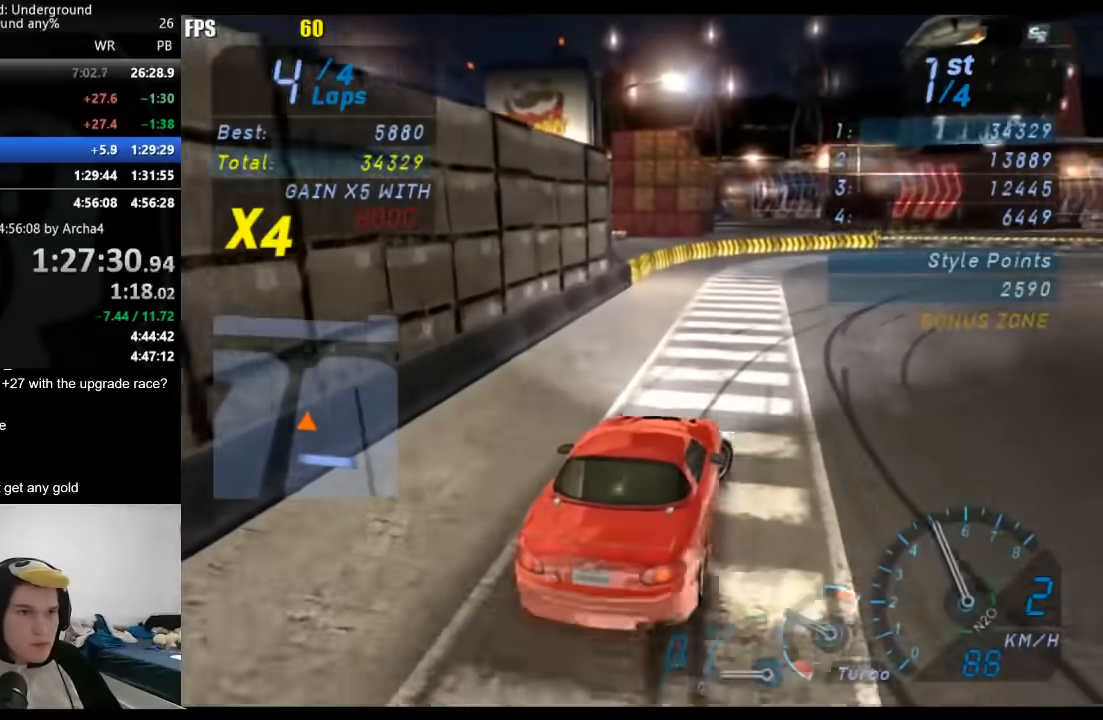
Gameplay with a controller (Xbox layout); each line is a JSON object with the inputs held at the frame after it (dt_ms = milliseconds from this image to that frame). "events" lists button and stick changes between this image and that frame as [ms after this image, input, new state], when the widget could be followed in between. Not read: R2.
{"dt_ms": 500, "buttons": [], "left_stick": "right", "right_stick": "center", "events": []}
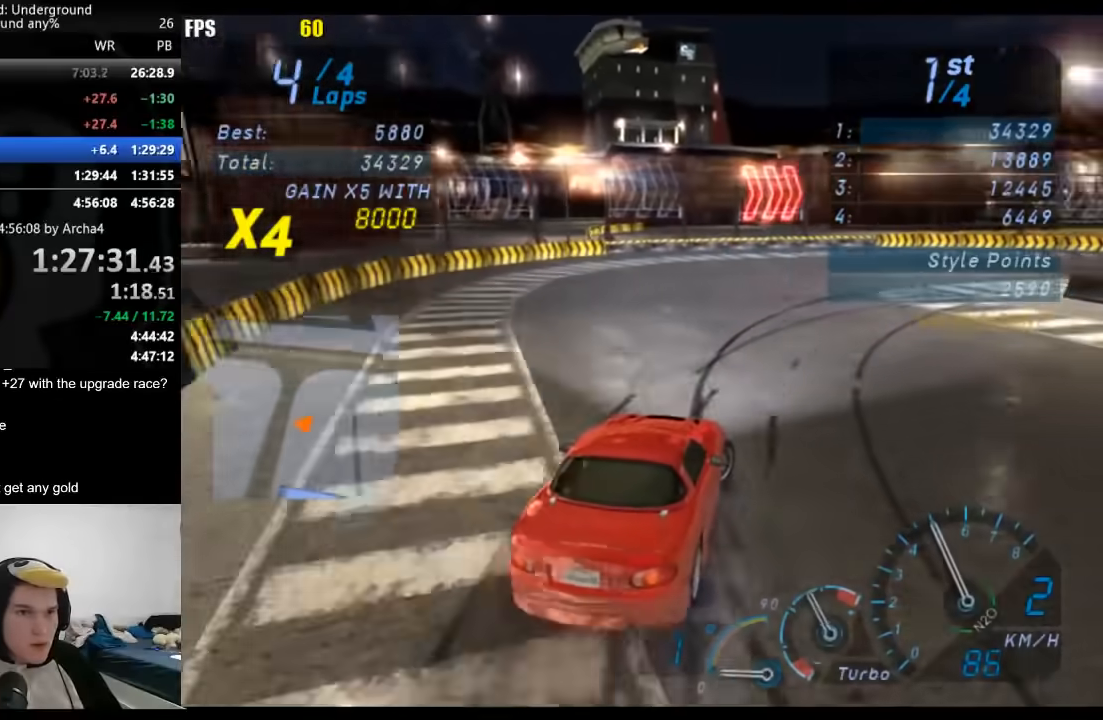
{"dt_ms": 1000, "buttons": [], "left_stick": "center", "right_stick": "center", "events": [[117, "left_stick", "center"], [250, "left_stick", "right"], [617, "left_stick", "center"]]}
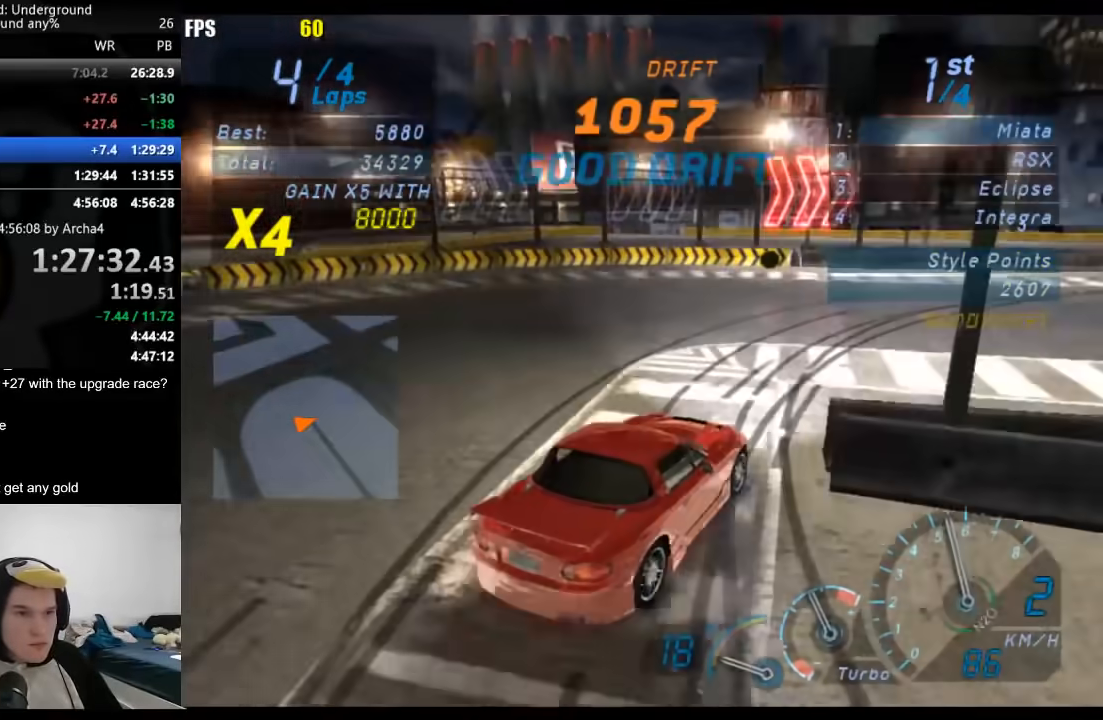
{"dt_ms": 500, "buttons": [], "left_stick": "right", "right_stick": "center", "events": [[467, "left_stick", "right"]]}
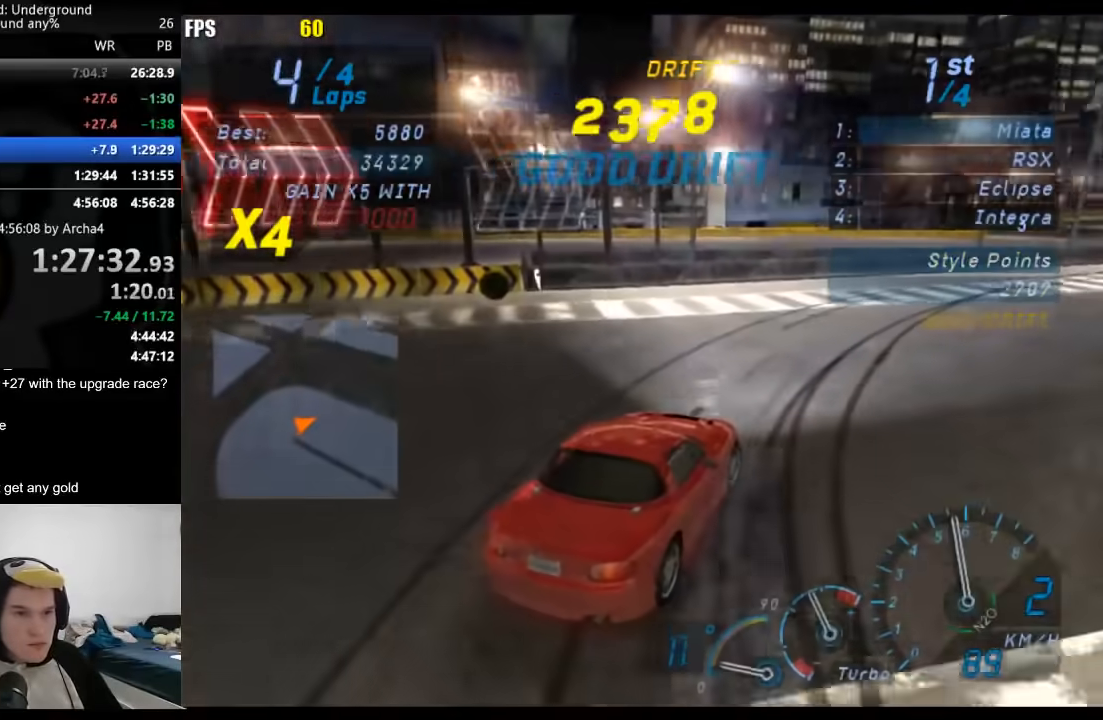
{"dt_ms": 500, "buttons": [], "left_stick": "center", "right_stick": "center"}
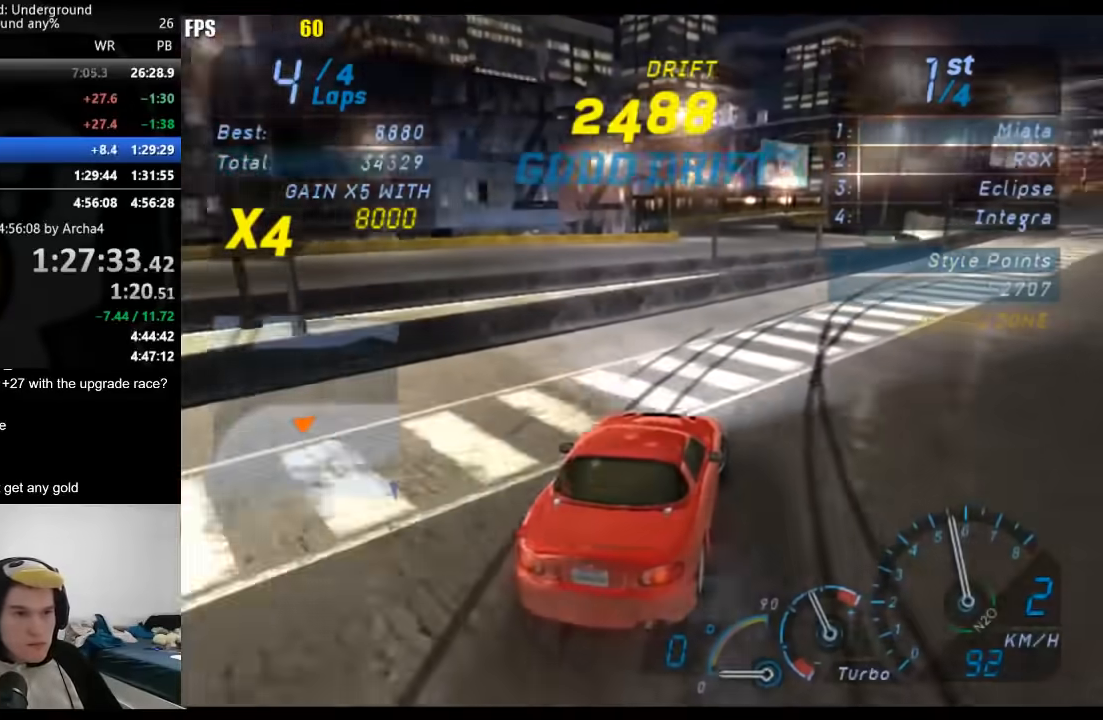
{"dt_ms": 500, "buttons": [], "left_stick": "center", "right_stick": "center"}
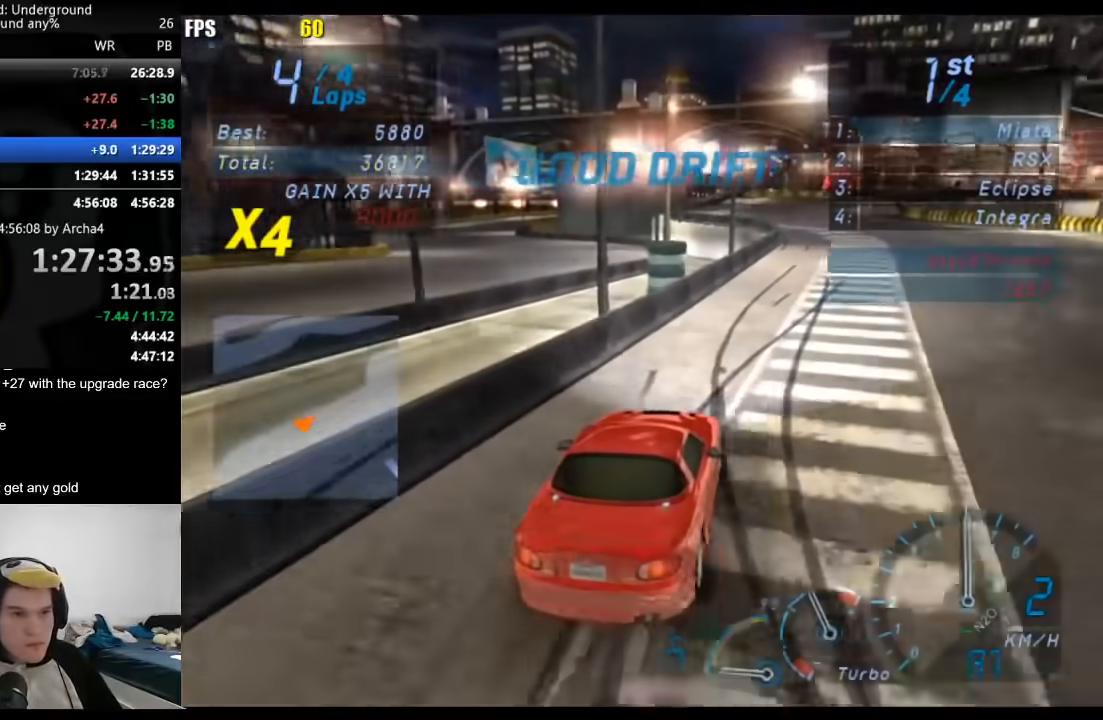
{"dt_ms": 500, "buttons": [], "left_stick": "center", "right_stick": "center", "events": []}
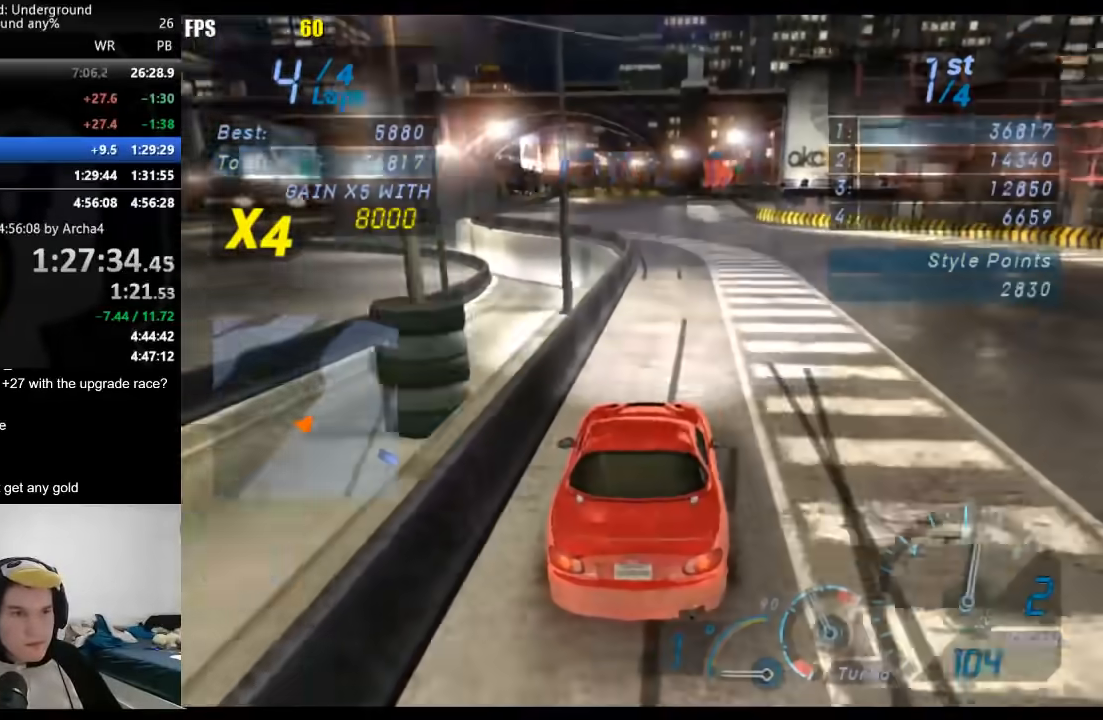
{"dt_ms": 500, "buttons": [], "left_stick": "center", "right_stick": "center", "events": [[250, "left_stick", "down-left"], [433, "left_stick", "center"]]}
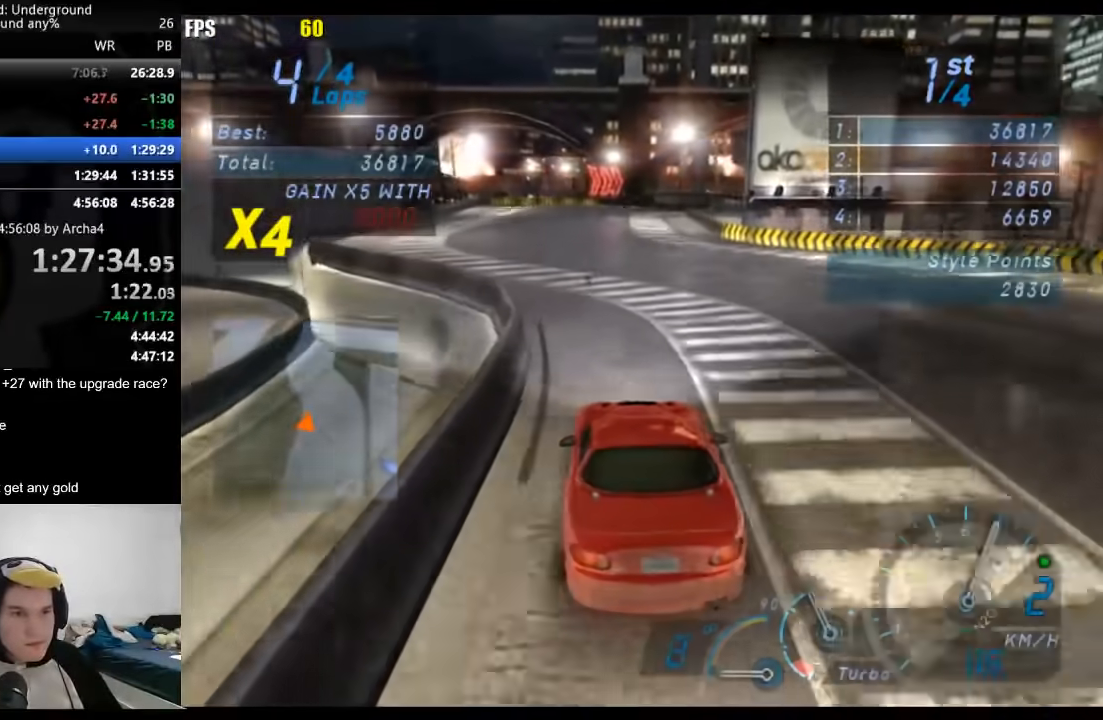
{"dt_ms": 500, "buttons": [], "left_stick": "center", "right_stick": "center", "events": []}
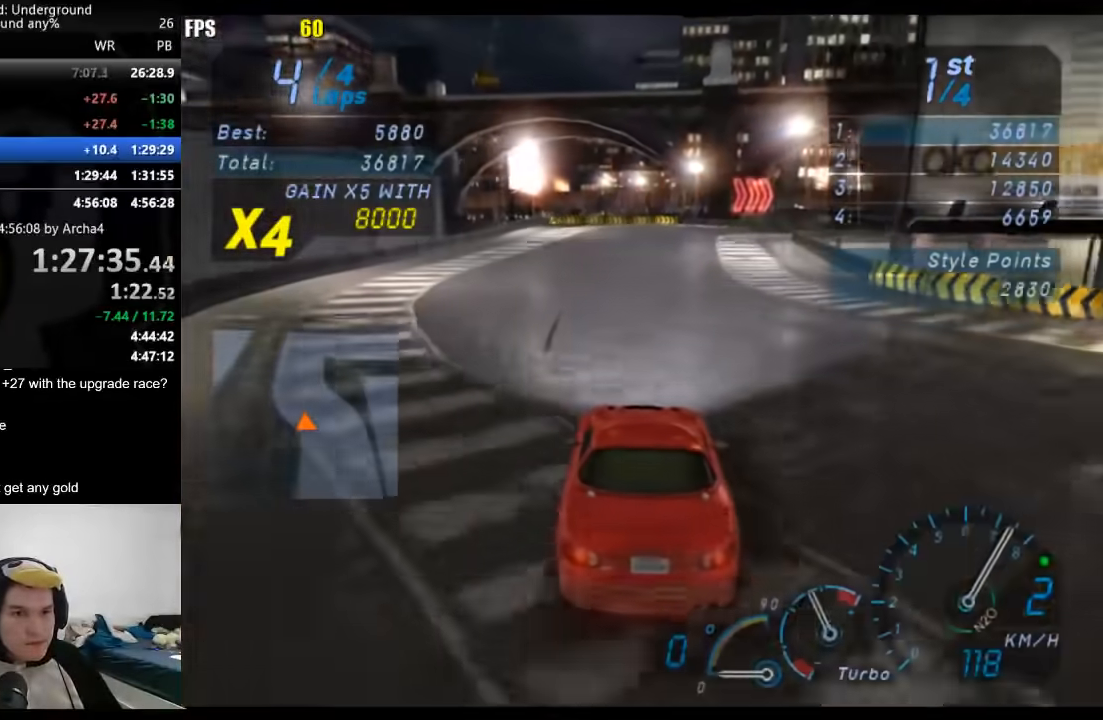
{"dt_ms": 500, "buttons": [], "left_stick": "center", "right_stick": "center", "events": [[50, "B", "down"], [150, "B", "up"], [183, "left_stick", "right"], [283, "left_stick", "center"]]}
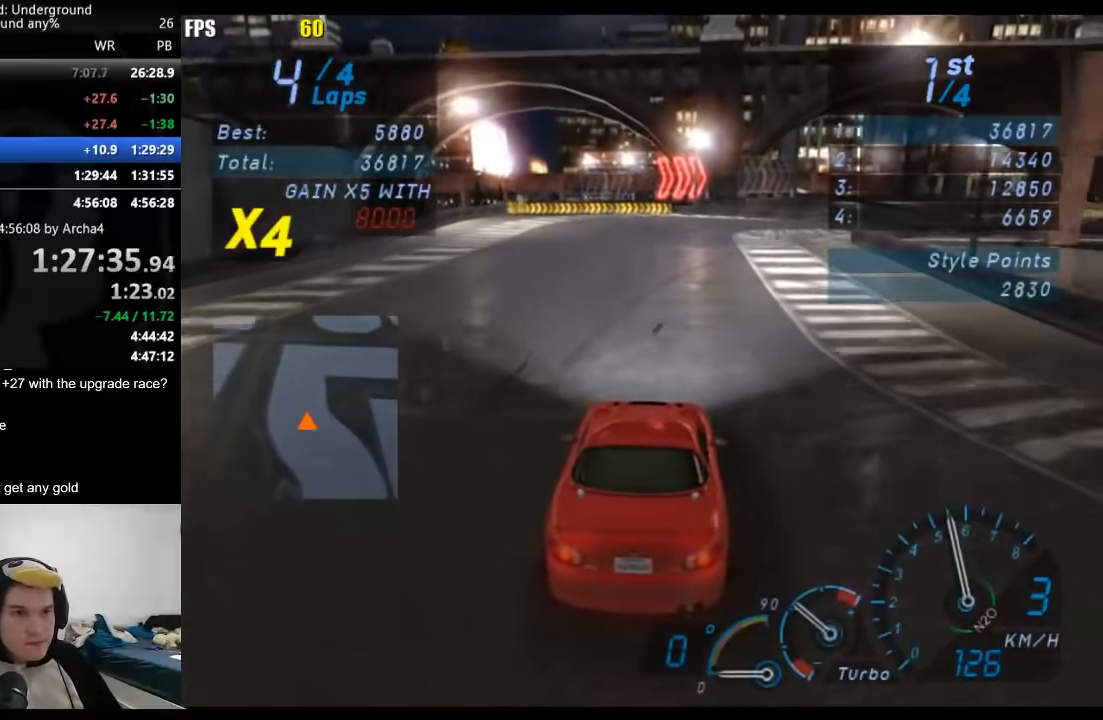
{"dt_ms": 500, "buttons": [], "left_stick": "right", "right_stick": "center", "events": [[17, "left_stick", "right"]]}
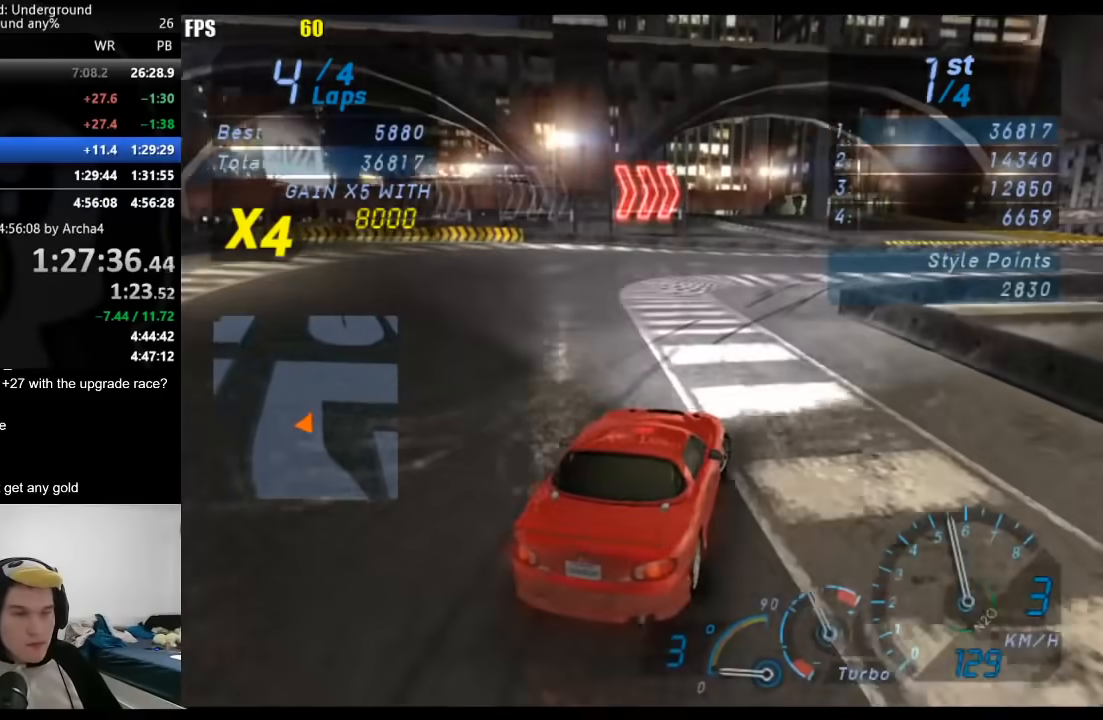
{"dt_ms": 500, "buttons": [], "left_stick": "center", "right_stick": "center", "events": [[350, "left_stick", "center"]]}
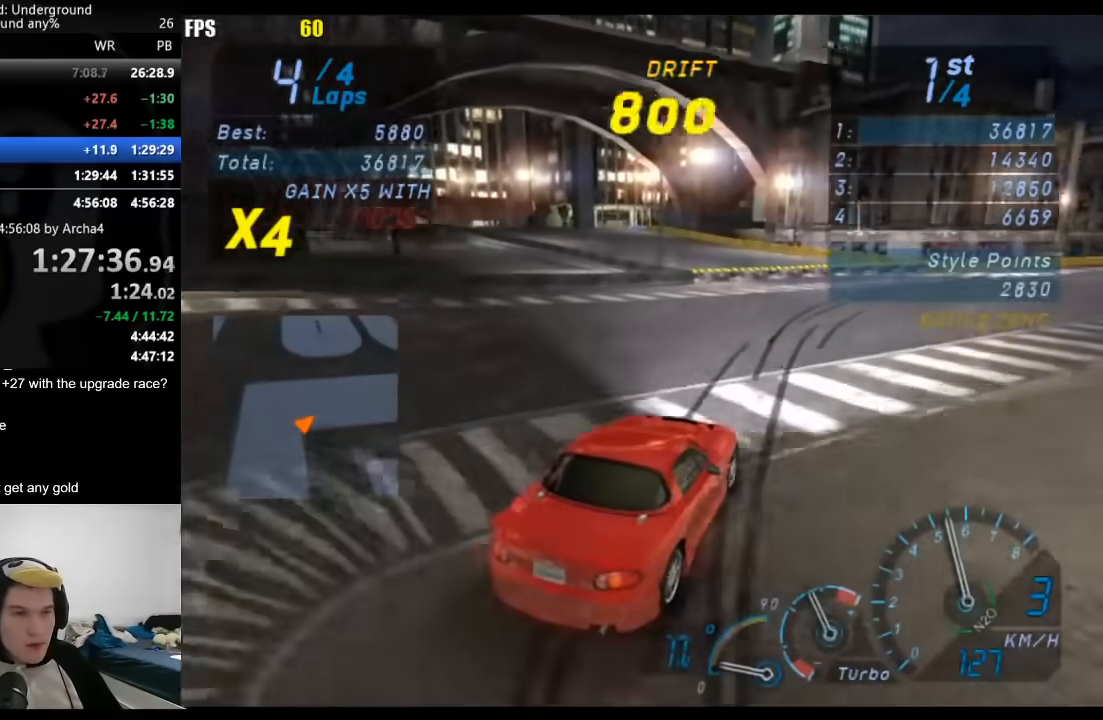
{"dt_ms": 500, "buttons": [], "left_stick": "center", "right_stick": "center", "events": [[117, "left_stick", "down-left"], [400, "left_stick", "center"]]}
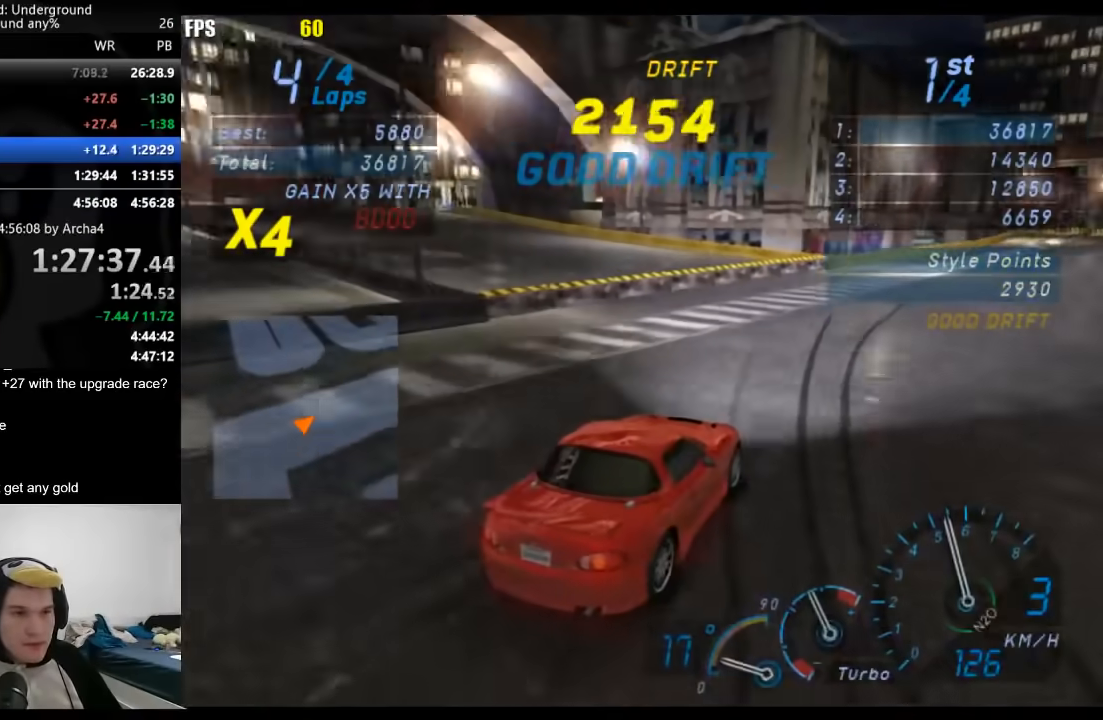
{"dt_ms": 500, "buttons": [], "left_stick": "center", "right_stick": "center", "events": [[133, "left_stick", "left"], [267, "left_stick", "center"], [317, "left_stick", "right"], [483, "left_stick", "center"]]}
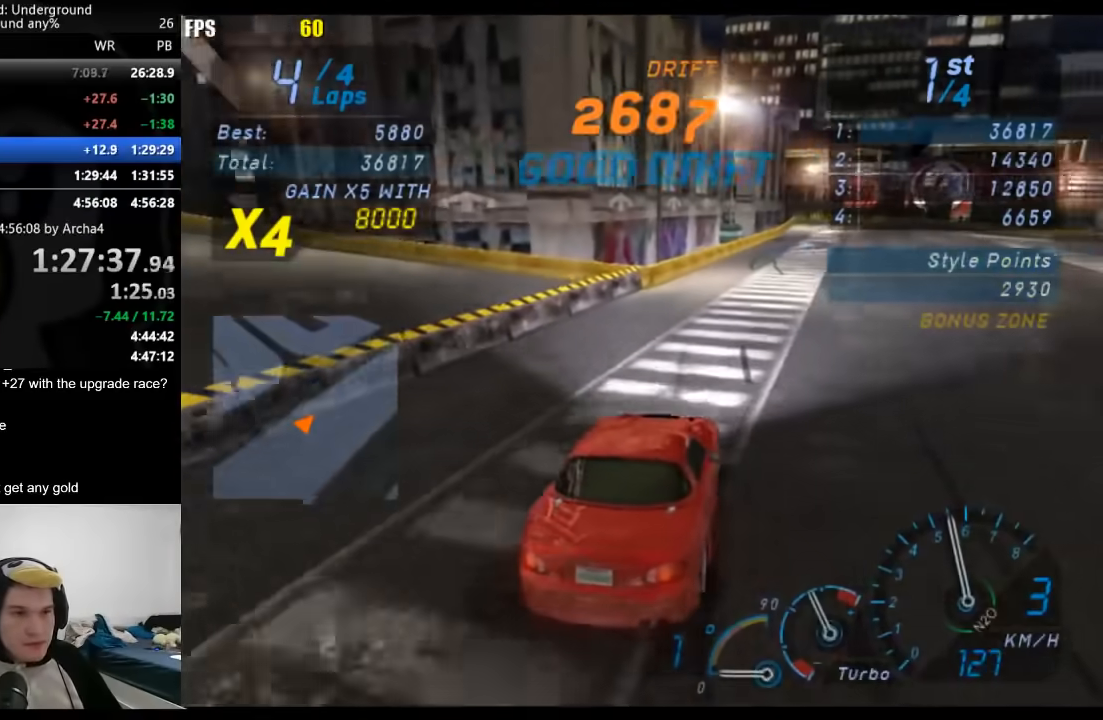
{"dt_ms": 500, "buttons": [], "left_stick": "center", "right_stick": "center", "events": [[233, "left_stick", "right"], [350, "left_stick", "center"]]}
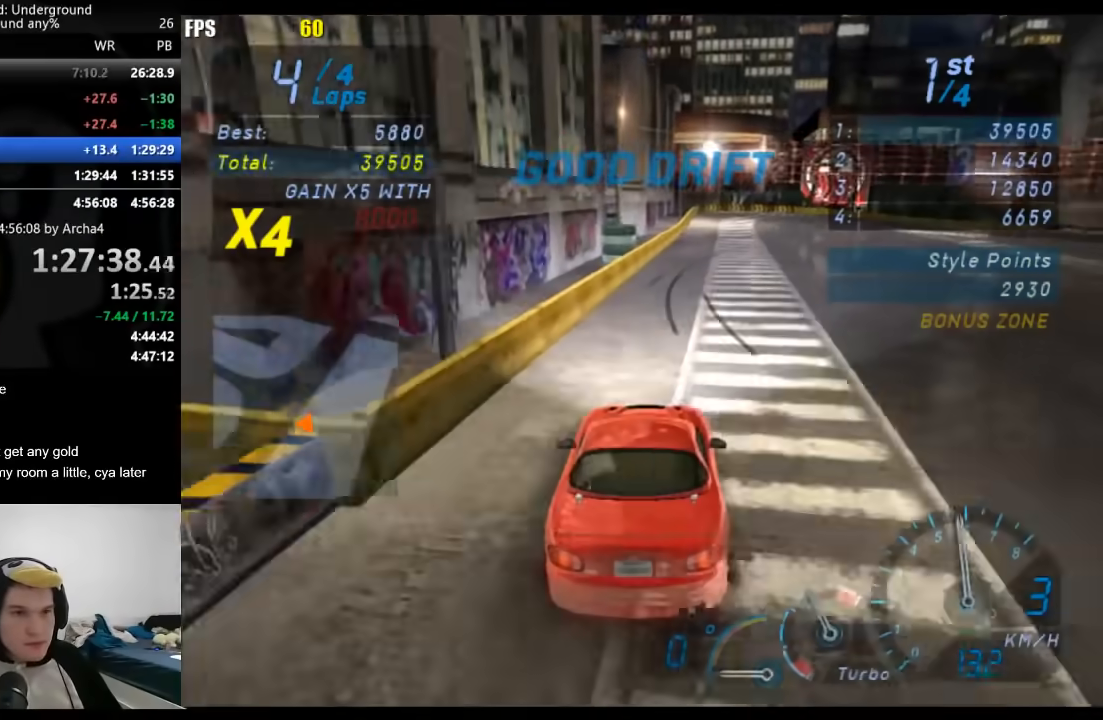
{"dt_ms": 500, "buttons": [], "left_stick": "right", "right_stick": "center", "events": [[133, "left_stick", "right"]]}
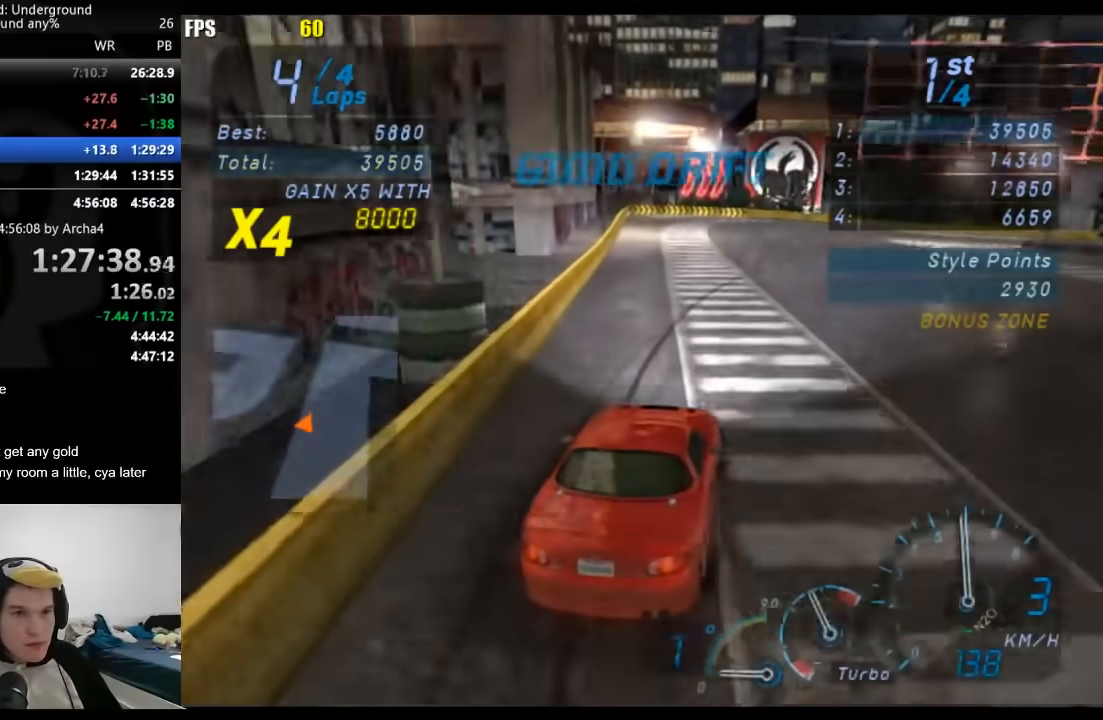
{"dt_ms": 500, "buttons": [], "left_stick": "right", "right_stick": "center", "events": []}
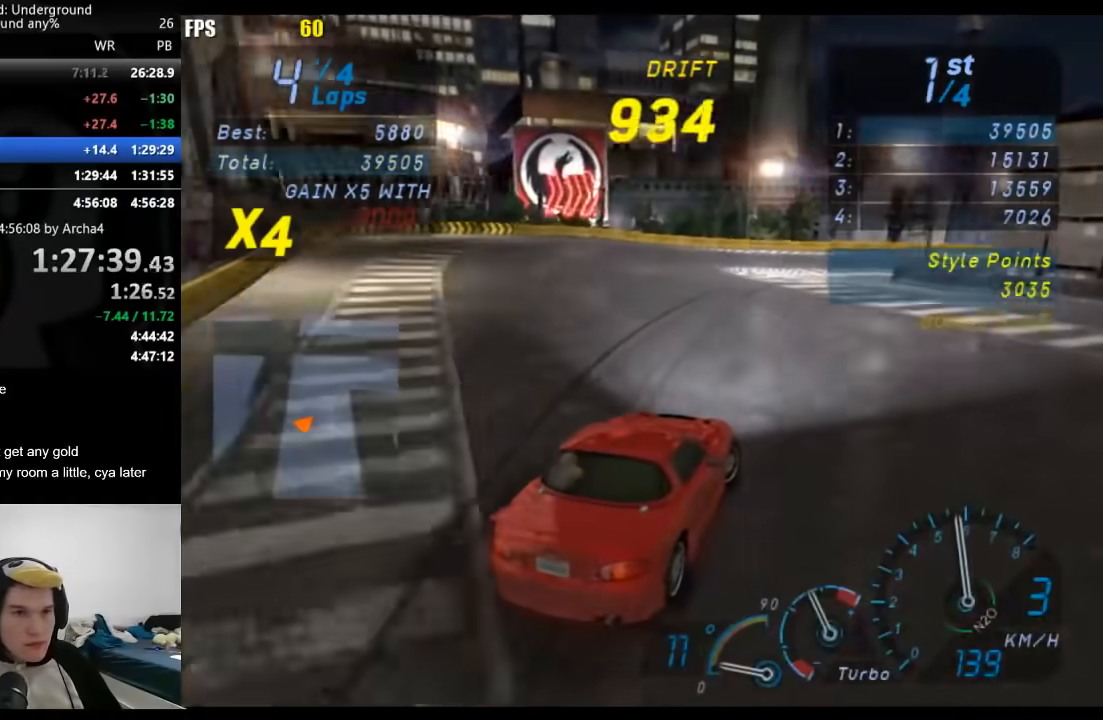
{"dt_ms": 500, "buttons": [], "left_stick": "center", "right_stick": "center", "events": [[233, "left_stick", "center"], [317, "left_stick", "down-left"], [450, "left_stick", "center"]]}
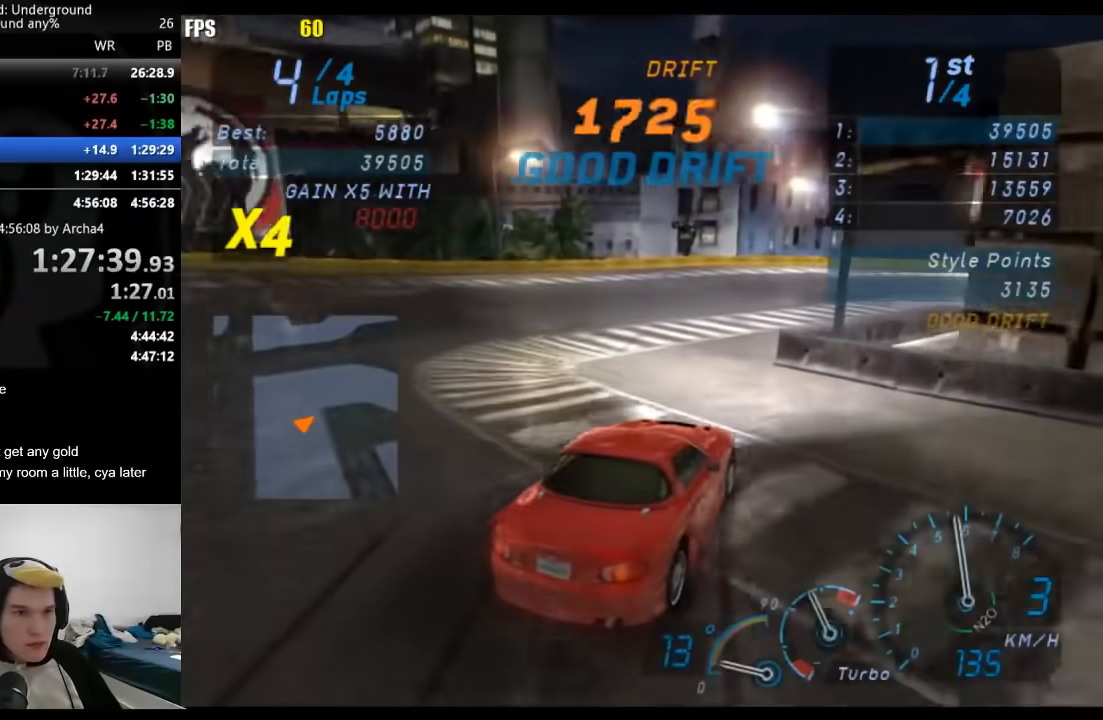
{"dt_ms": 500, "buttons": [], "left_stick": "center", "right_stick": "center", "events": [[150, "left_stick", "right"], [500, "left_stick", "center"]]}
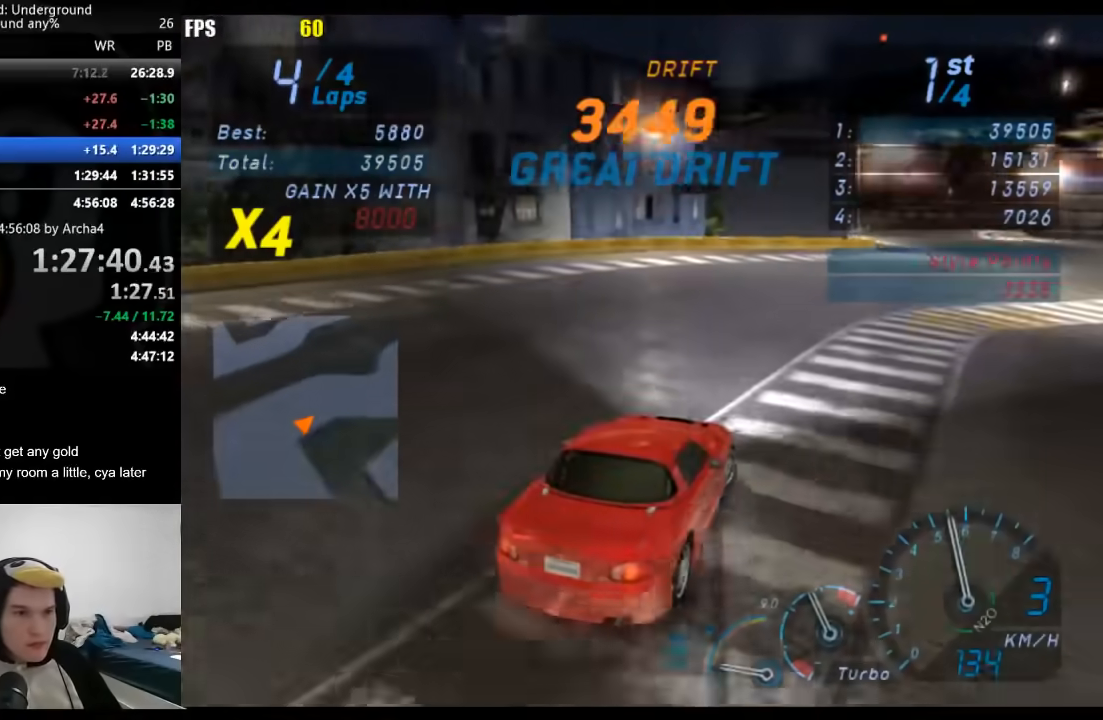
{"dt_ms": 1000, "buttons": [], "left_stick": "down-left", "right_stick": "center", "events": [[167, "left_stick", "right"], [300, "left_stick", "center"], [400, "left_stick", "right"], [517, "left_stick", "center"], [967, "left_stick", "down-left"]]}
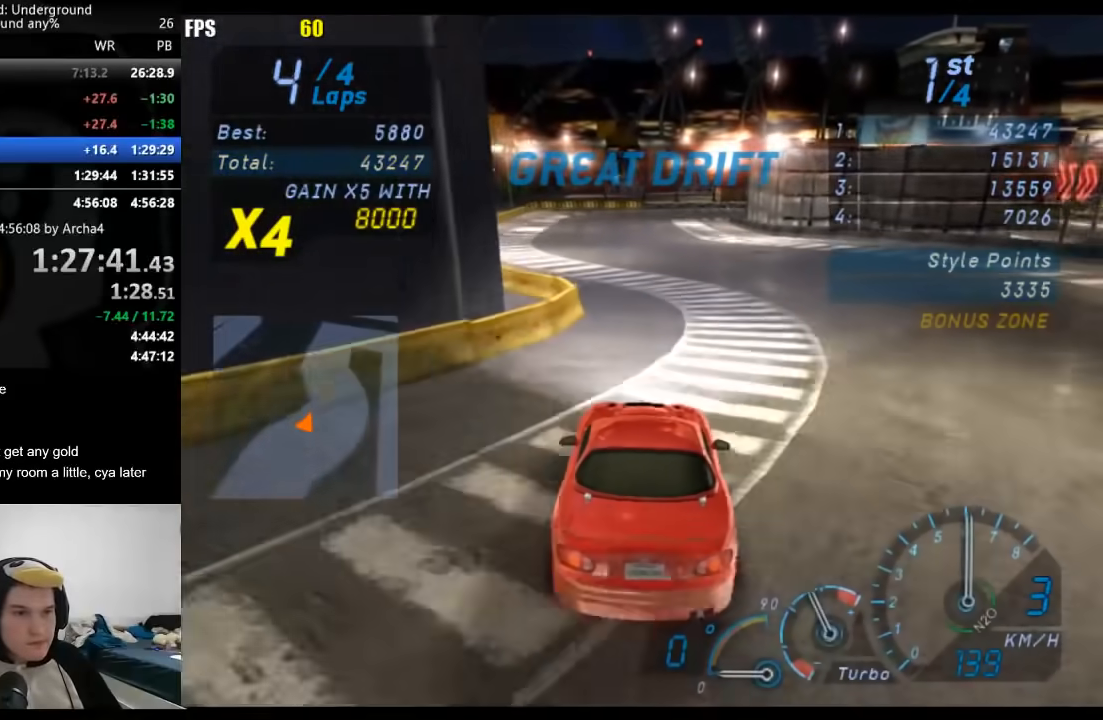
{"dt_ms": 500, "buttons": [], "left_stick": "center", "right_stick": "center", "events": [[100, "left_stick", "center"]]}
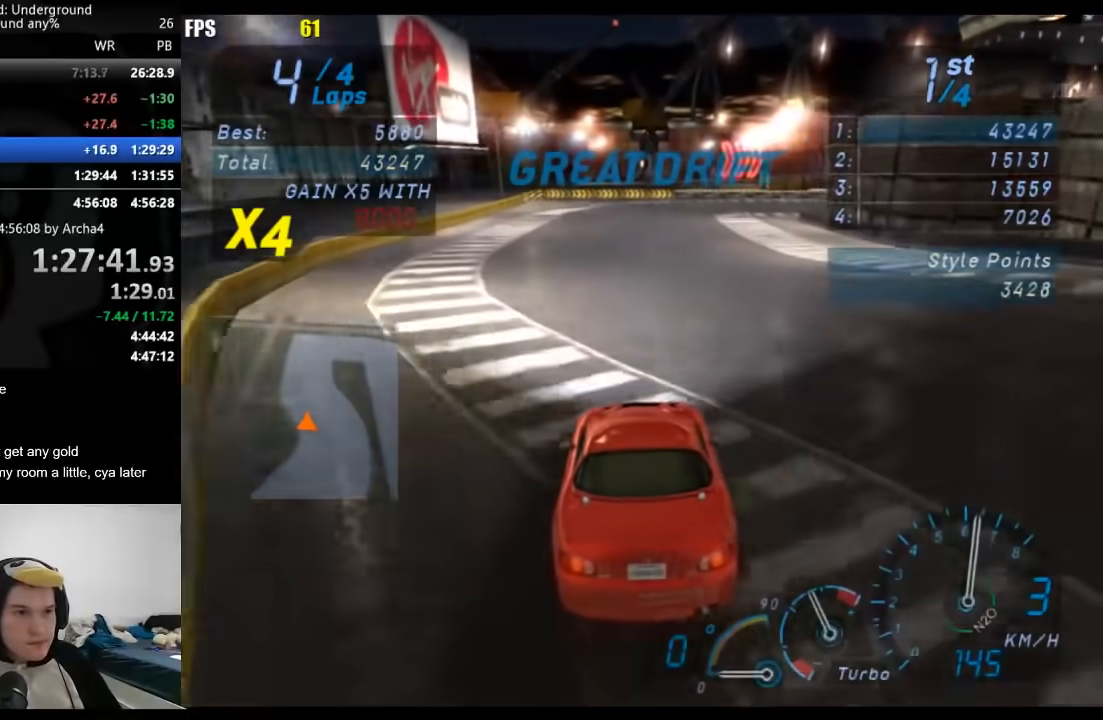
{"dt_ms": 500, "buttons": [], "left_stick": "right", "right_stick": "center", "events": [[83, "left_stick", "right"], [200, "left_stick", "center"], [350, "left_stick", "right"]]}
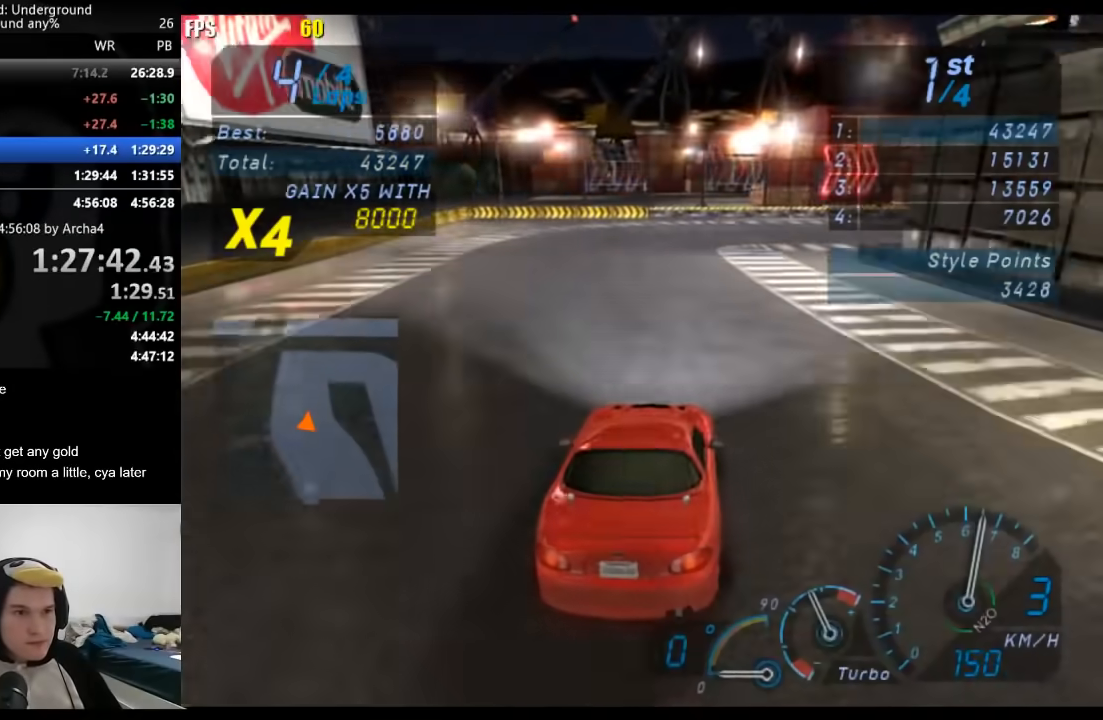
{"dt_ms": 500, "buttons": [], "left_stick": "right", "right_stick": "center", "events": [[33, "left_stick", "center"], [117, "left_stick", "right"], [350, "left_stick", "center"], [450, "left_stick", "right"]]}
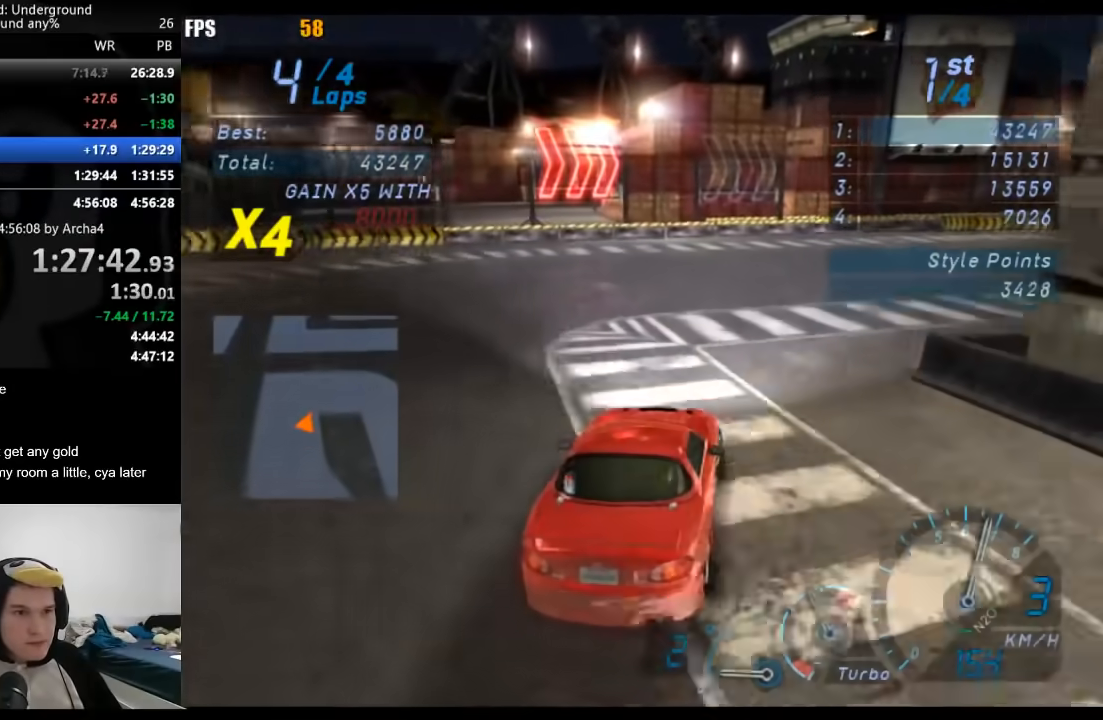
{"dt_ms": 500, "buttons": [], "left_stick": "right", "right_stick": "center", "events": []}
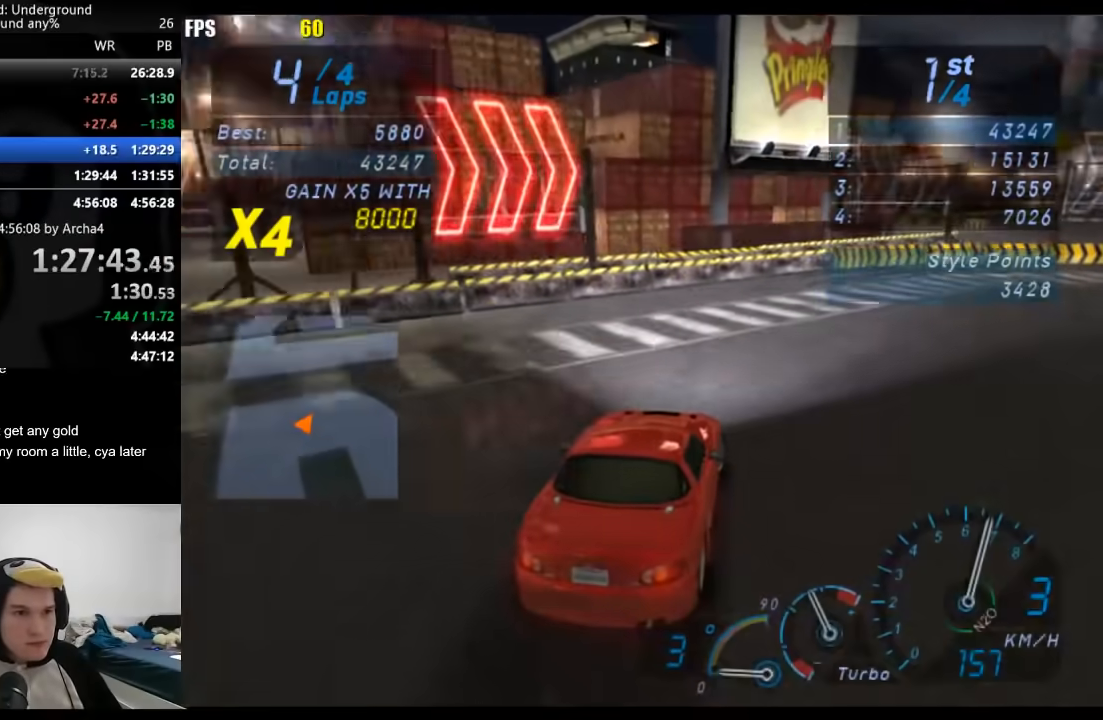
{"dt_ms": 500, "buttons": [], "left_stick": "right", "right_stick": "center", "events": []}
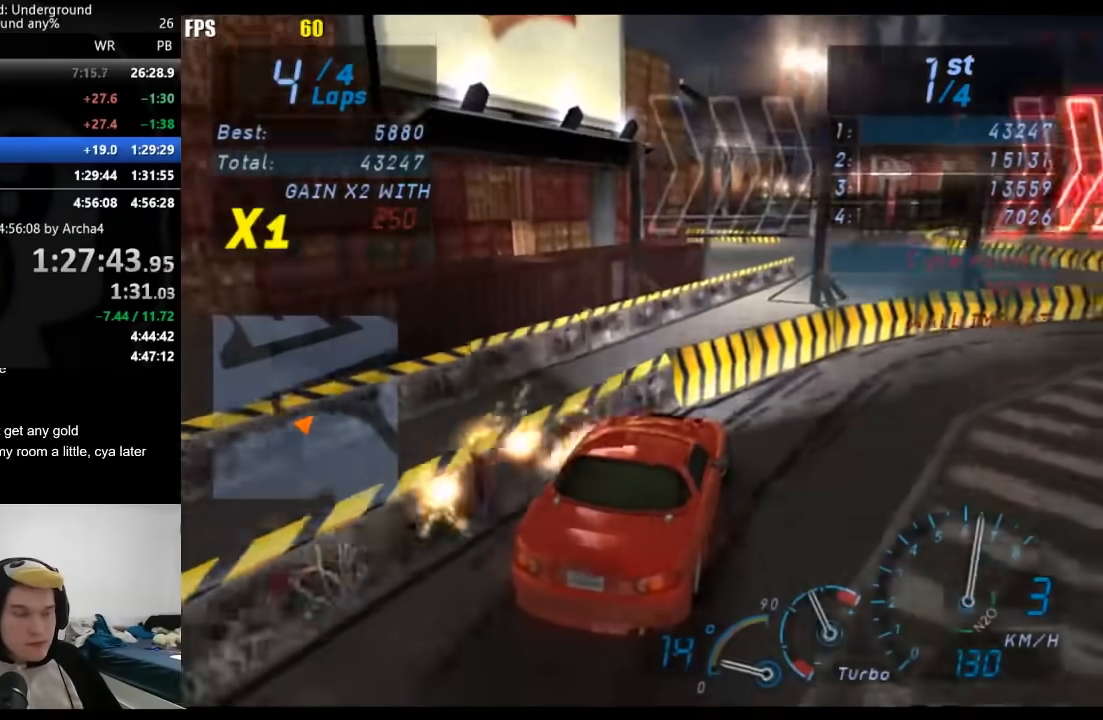
{"dt_ms": 500, "buttons": [], "left_stick": "right", "right_stick": "center", "events": []}
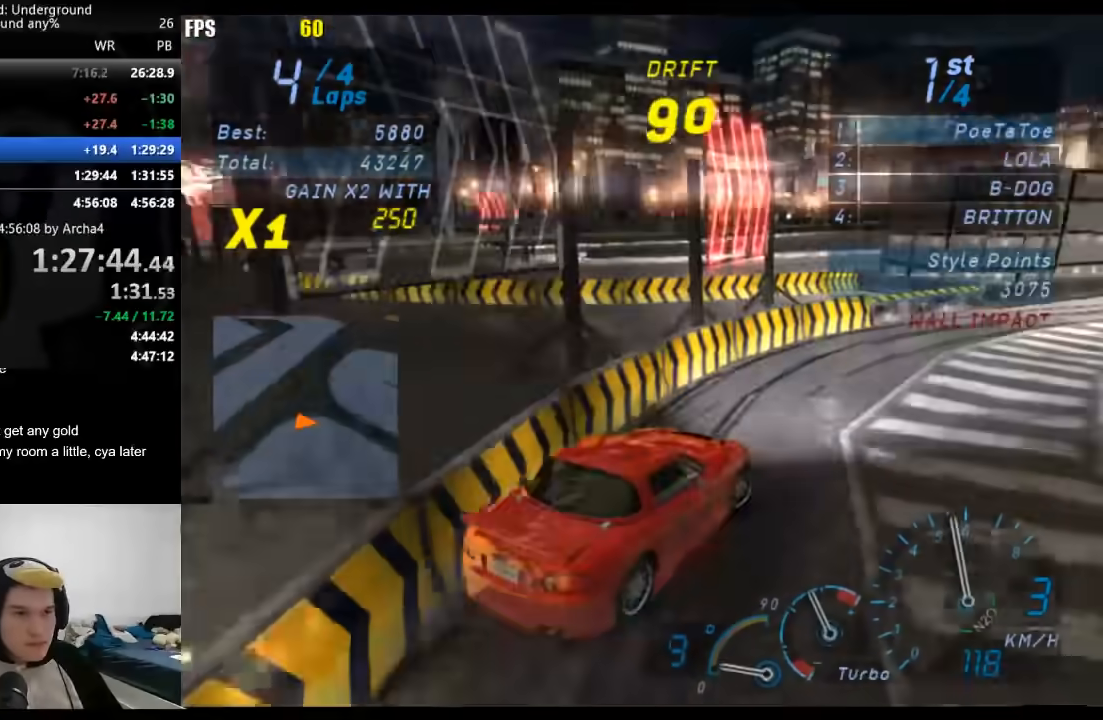
{"dt_ms": 500, "buttons": [], "left_stick": "down-left", "right_stick": "center", "events": [[167, "left_stick", "center"], [500, "left_stick", "down-left"]]}
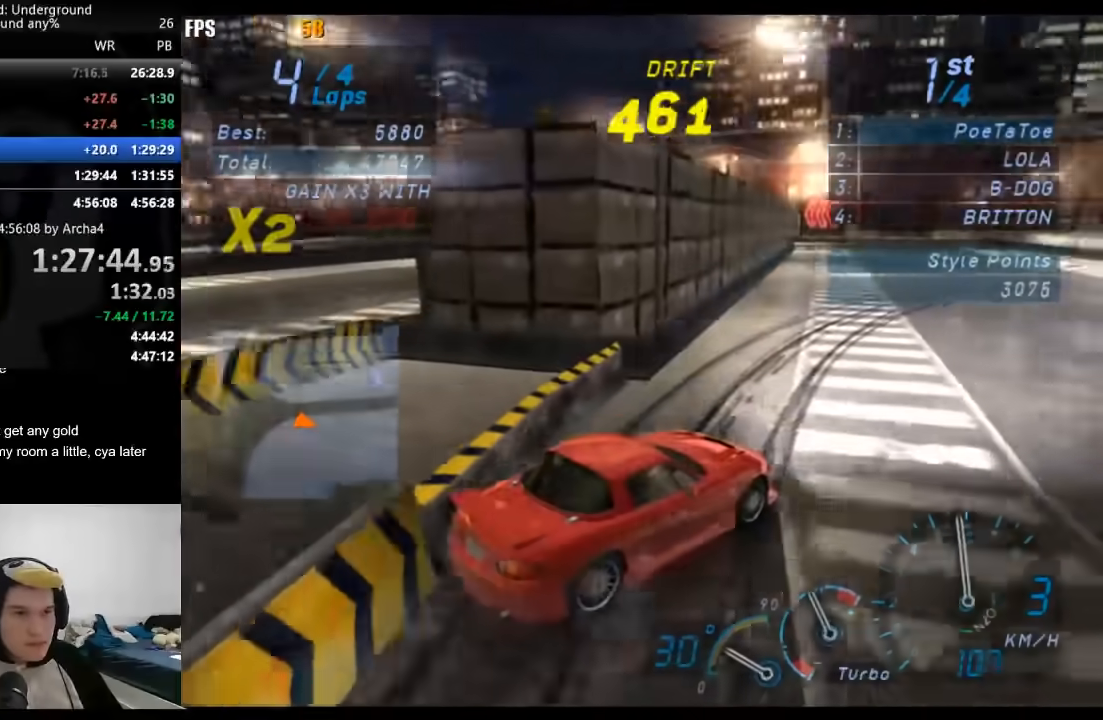
{"dt_ms": 500, "buttons": [], "left_stick": "down-left", "right_stick": "center", "events": [[150, "left_stick", "center"], [250, "left_stick", "down-left"]]}